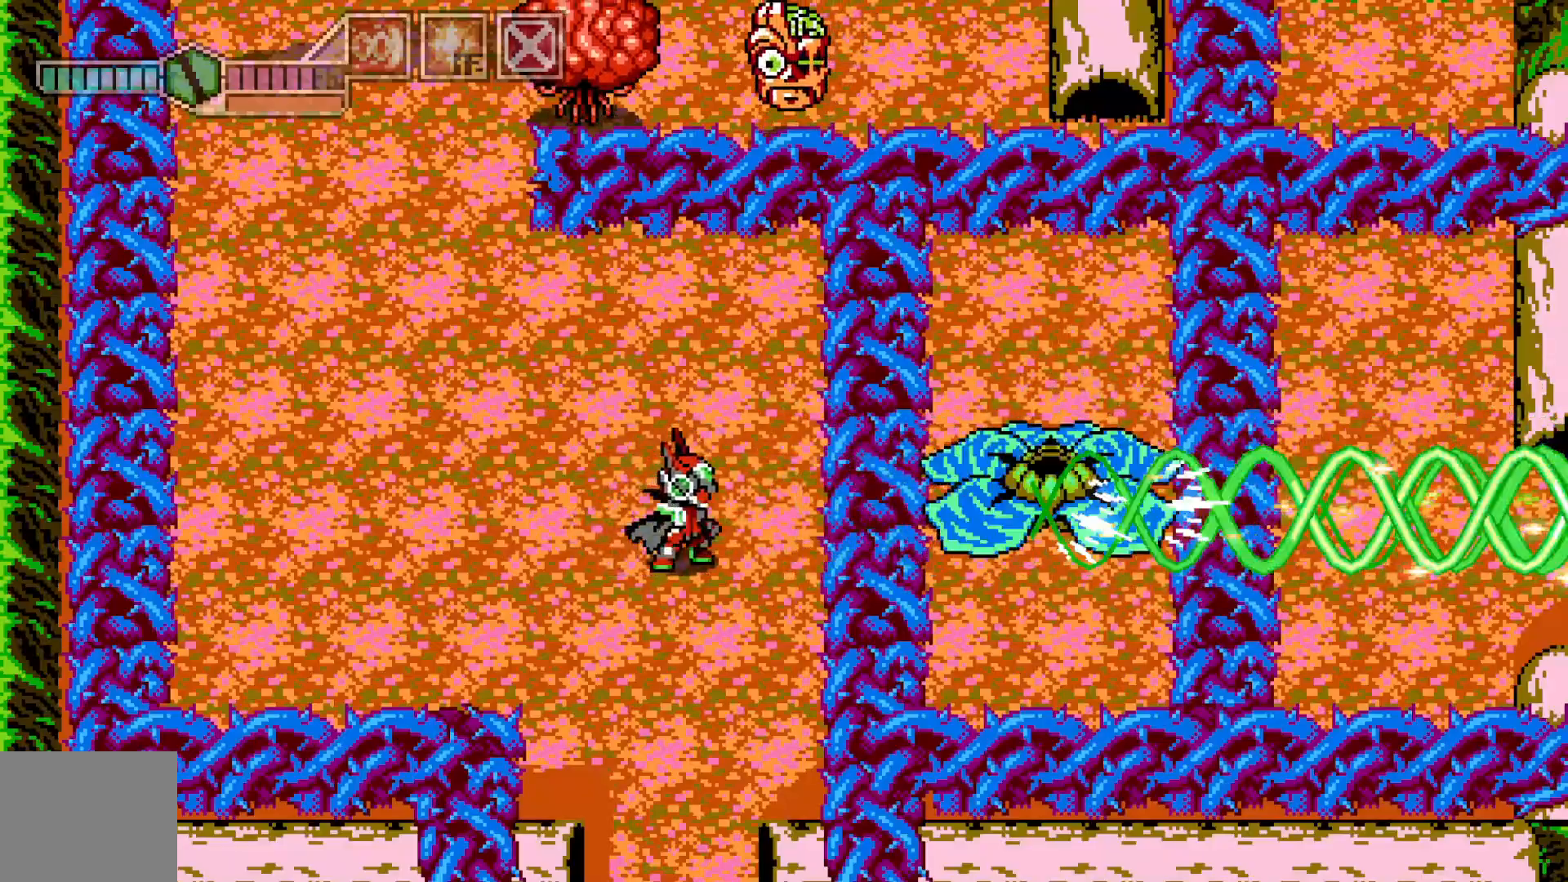
Gameplay with a controller (Xbox layout); each line is a JSON object with the inputs held at the frame after it (dt_ms = milliseconds from this image to that frame). "events" lists button and stick changes between this image and that frame as [ms after this image, input, new state], when the widget could be followed in between. Not read: HOME L3 R3 right_stick.
{"dt_ms": 500, "buttons": ["X"], "left_stick": "center", "events": [[67, "X", "up"], [167, "X", "down"], [250, "X", "up"], [317, "X", "down"], [417, "X", "up"], [467, "X", "down"]]}
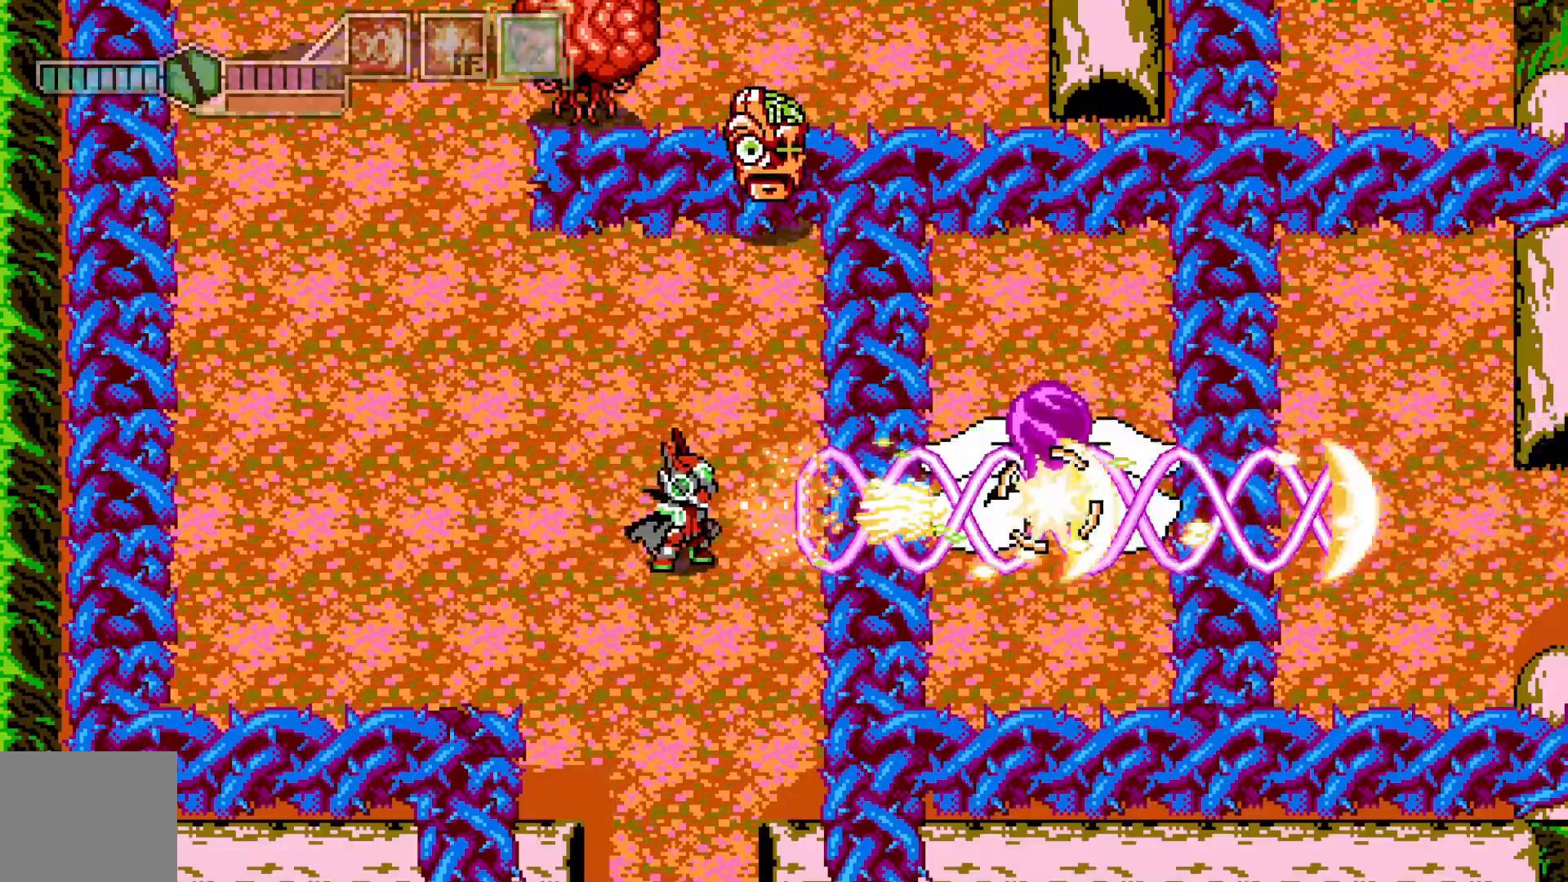
{"dt_ms": 500, "buttons": [], "left_stick": "up-right", "events": [[67, "X", "up"], [117, "X", "down"], [217, "X", "up"], [250, "left_stick", "down"], [367, "X", "down"], [467, "X", "up"], [500, "left_stick", "up-right"]]}
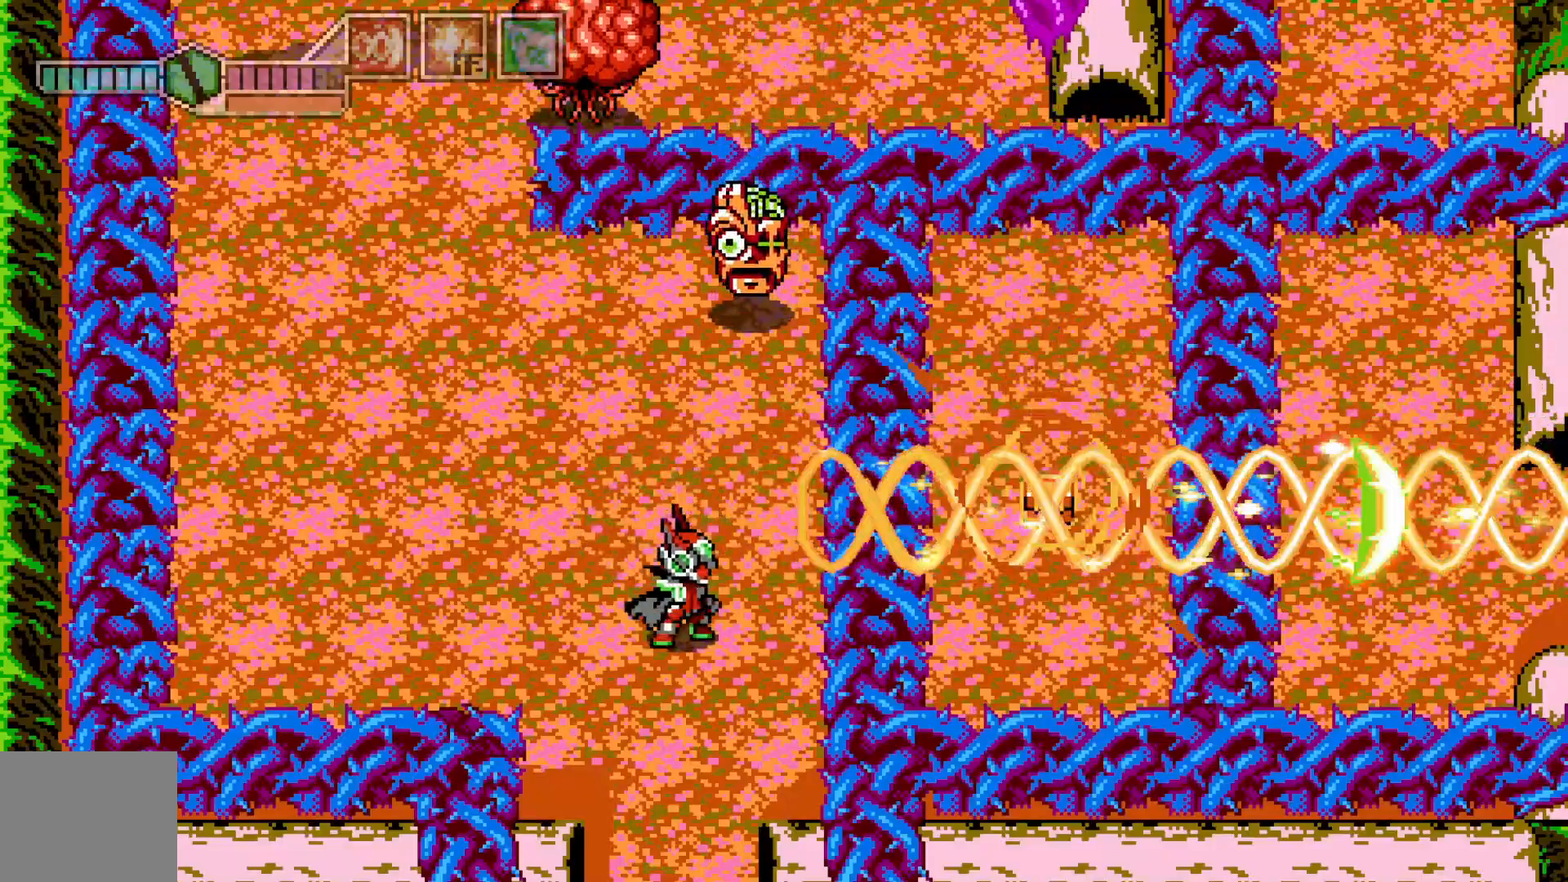
{"dt_ms": 500, "buttons": [], "left_stick": "down", "events": [[117, "left_stick", "down-right"], [317, "left_stick", "down"]]}
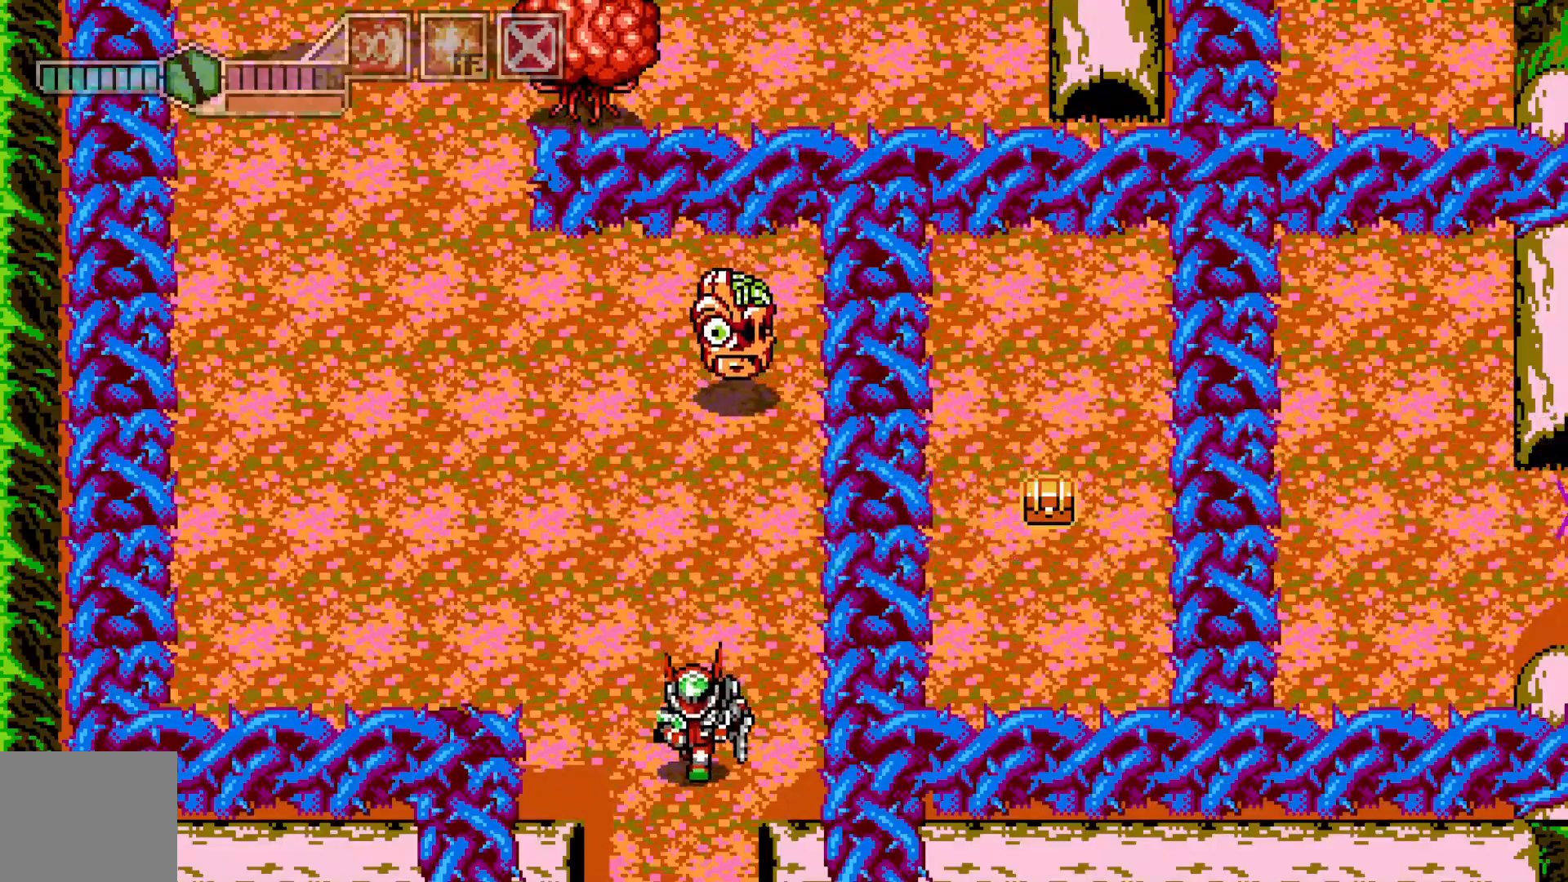
{"dt_ms": 500, "buttons": [], "left_stick": "down", "events": []}
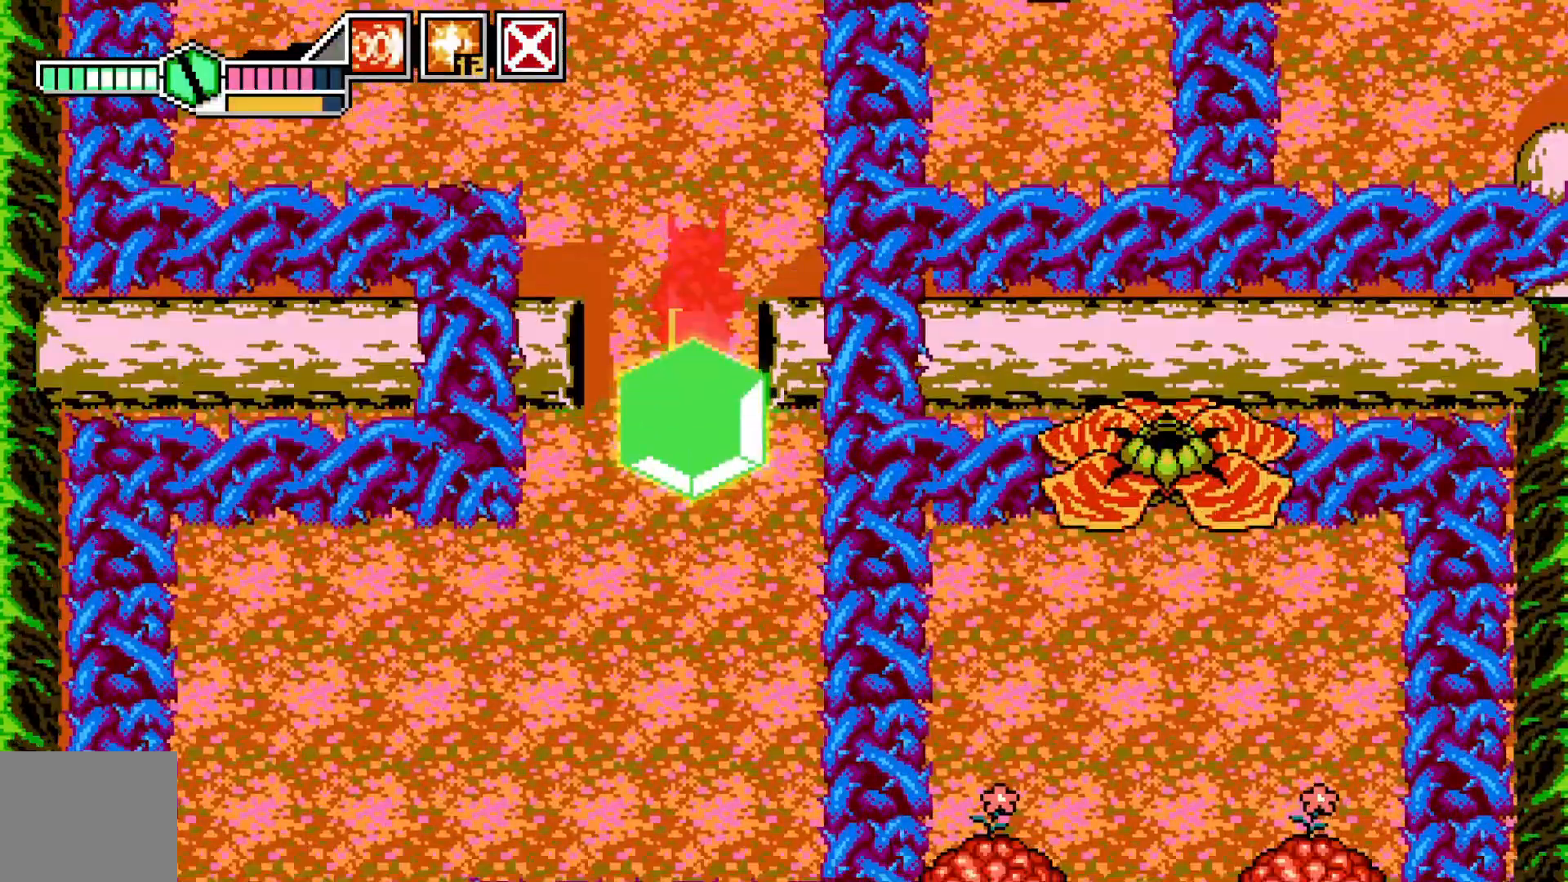
{"dt_ms": 500, "buttons": [], "left_stick": "down", "events": []}
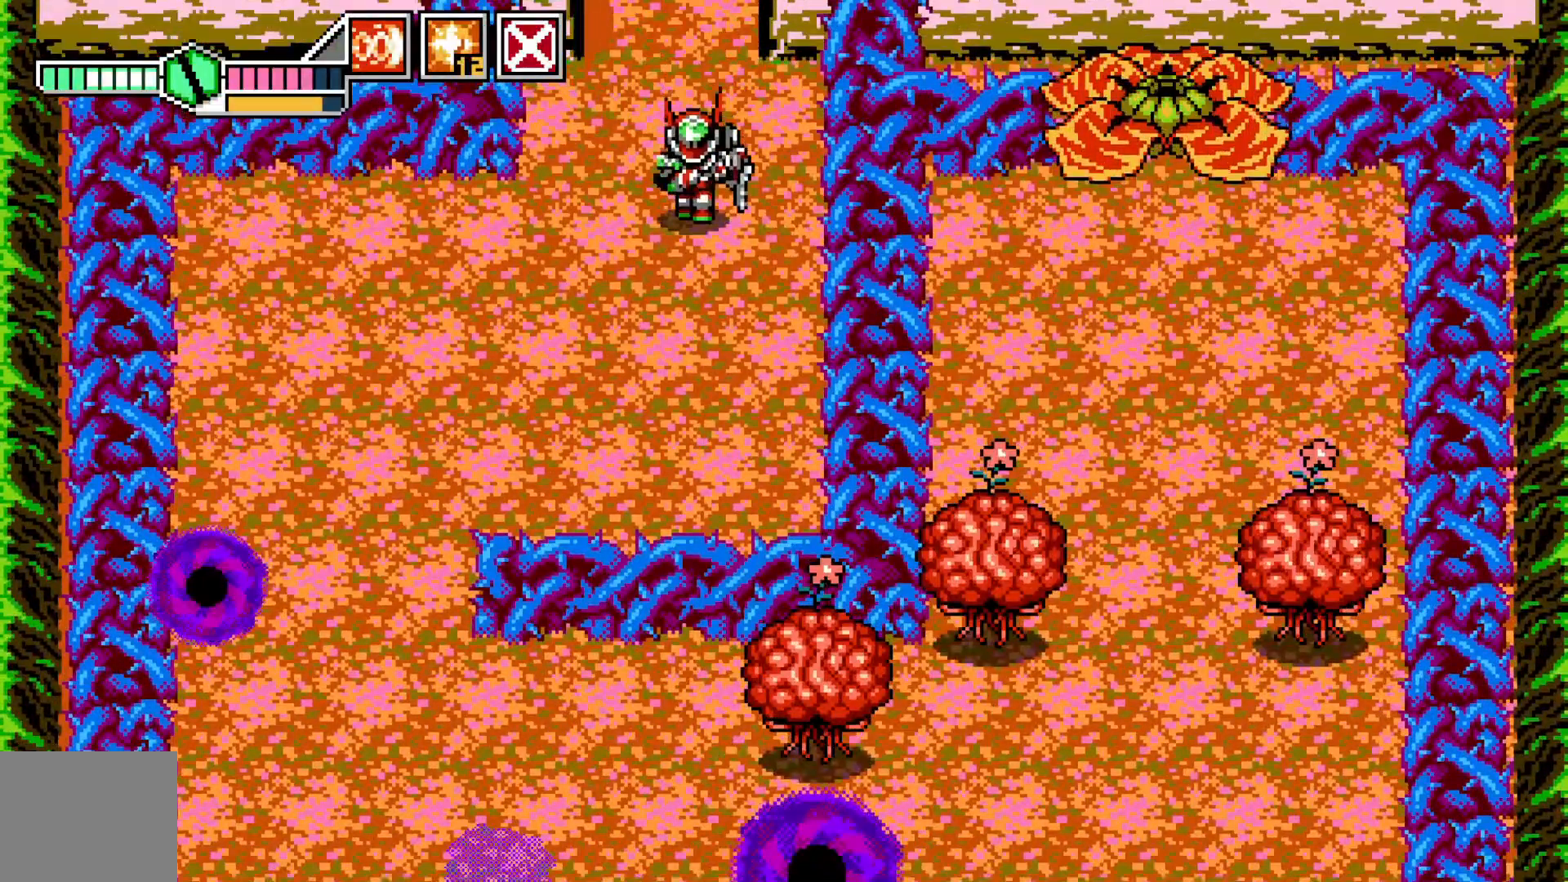
{"dt_ms": 500, "buttons": [], "left_stick": "down-left", "events": [[50, "left_stick", "down-left"]]}
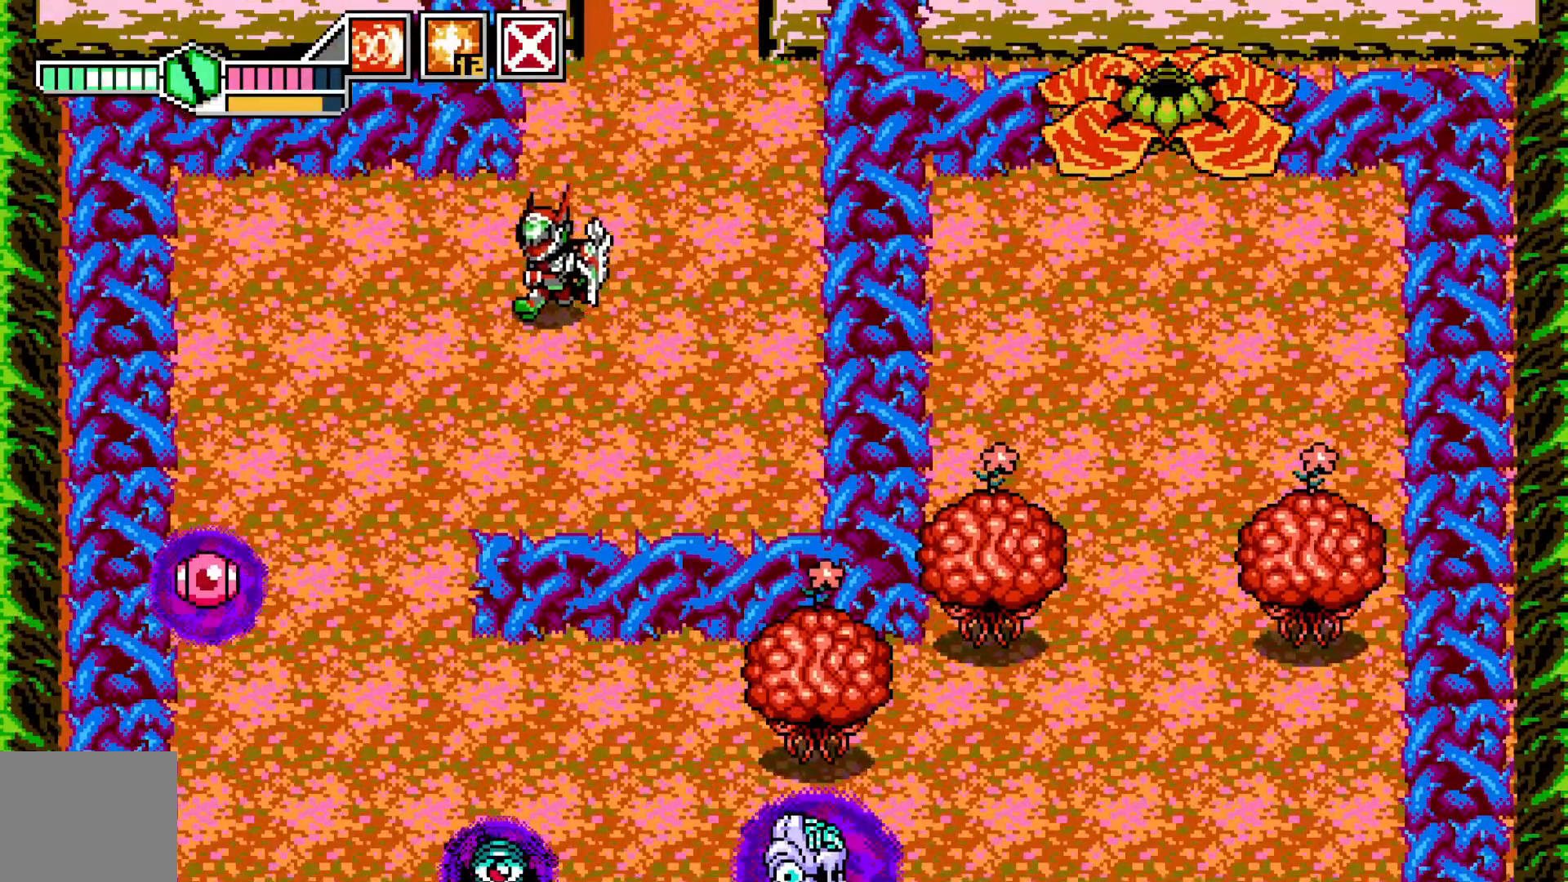
{"dt_ms": 1000, "buttons": [], "left_stick": "right"}